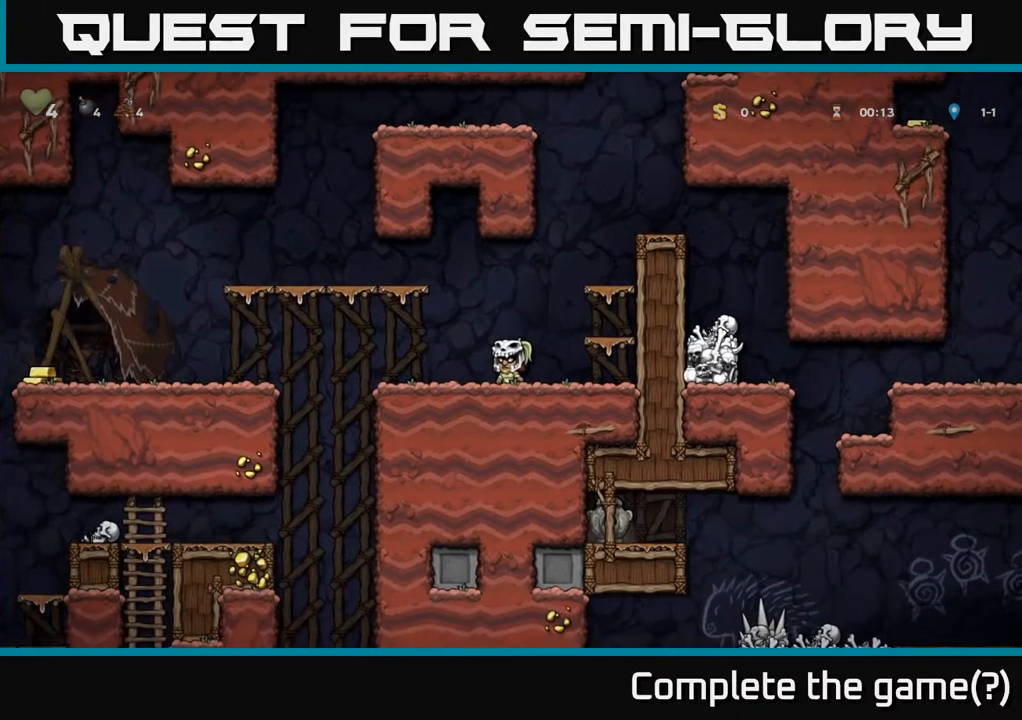
Gameplay with a controller (Xbox layout); each line is a JSON object with the inputs held at the frame after it. "events" lists button and stick changes between this image and that frame as [ms after this image, input, new state], when the widget could be followed in between.
{"buttons": [], "left_stick": "center", "right_stick": "center", "events": []}
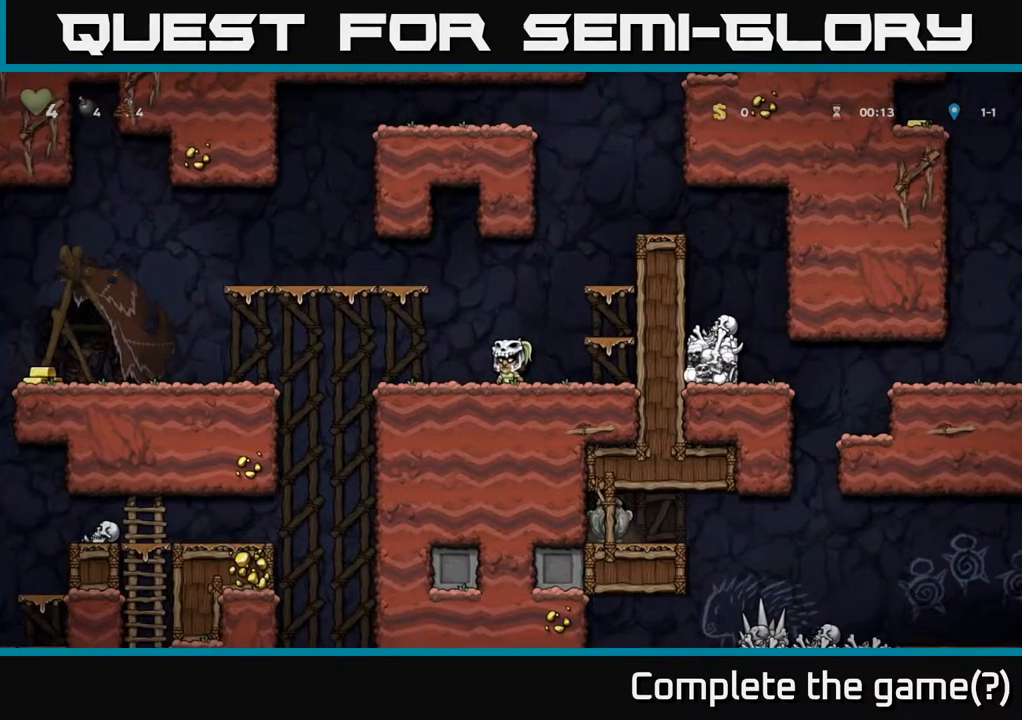
{"buttons": [], "left_stick": "center", "right_stick": "center", "events": []}
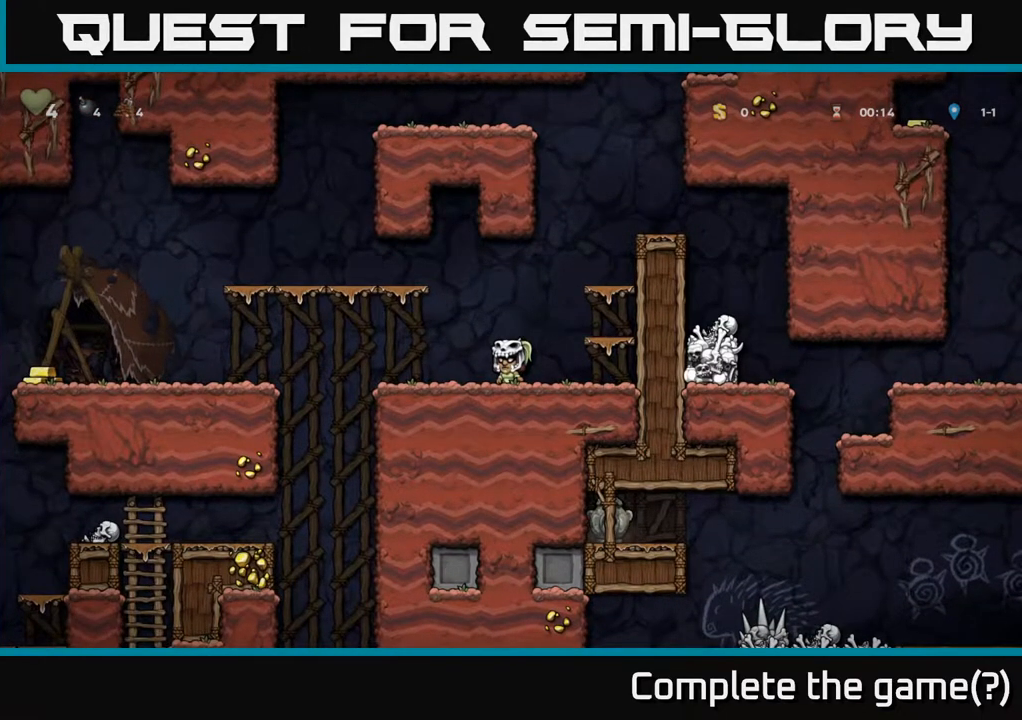
{"buttons": [], "left_stick": "center", "right_stick": "center", "events": []}
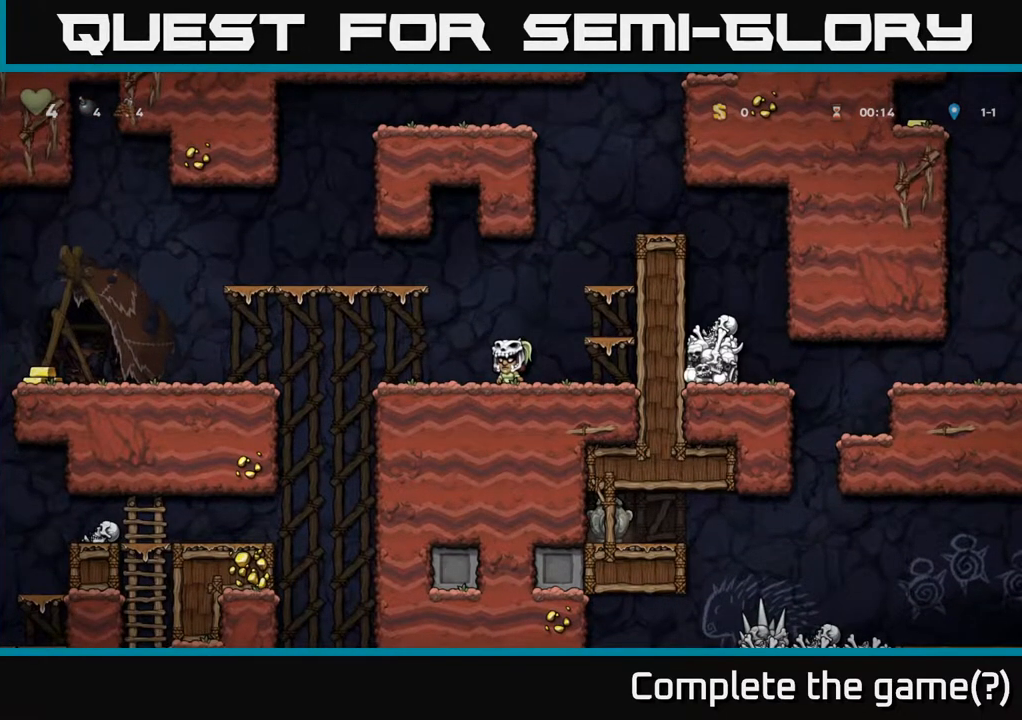
{"buttons": [], "left_stick": "center", "right_stick": "center", "events": []}
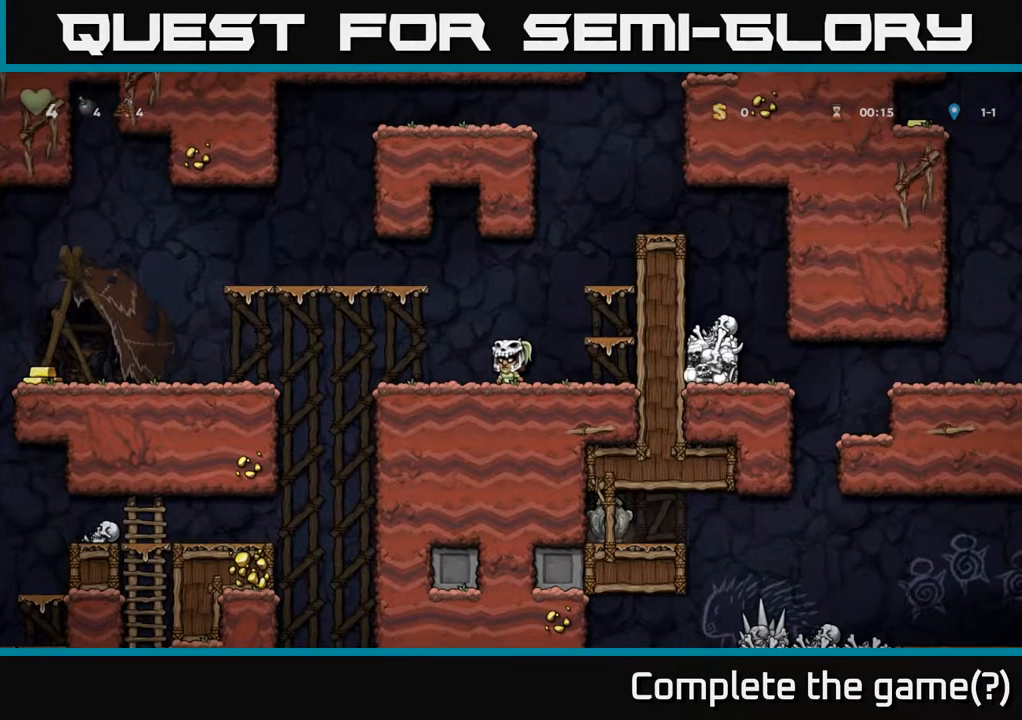
{"buttons": [], "left_stick": "center", "right_stick": "center", "events": []}
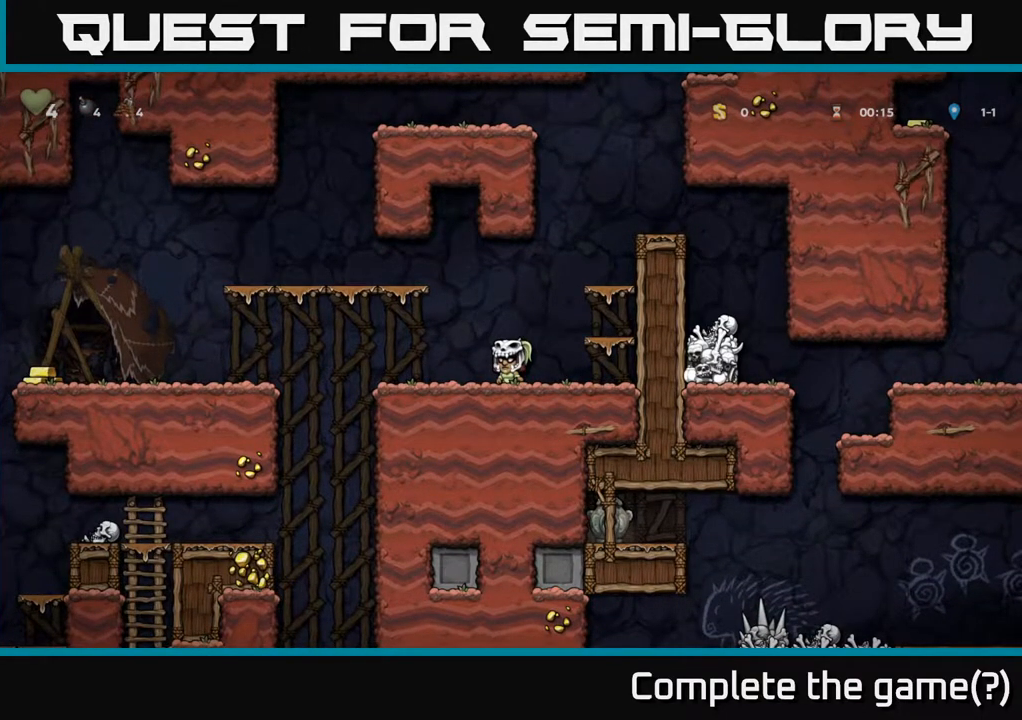
{"buttons": [], "left_stick": "center", "right_stick": "center", "events": []}
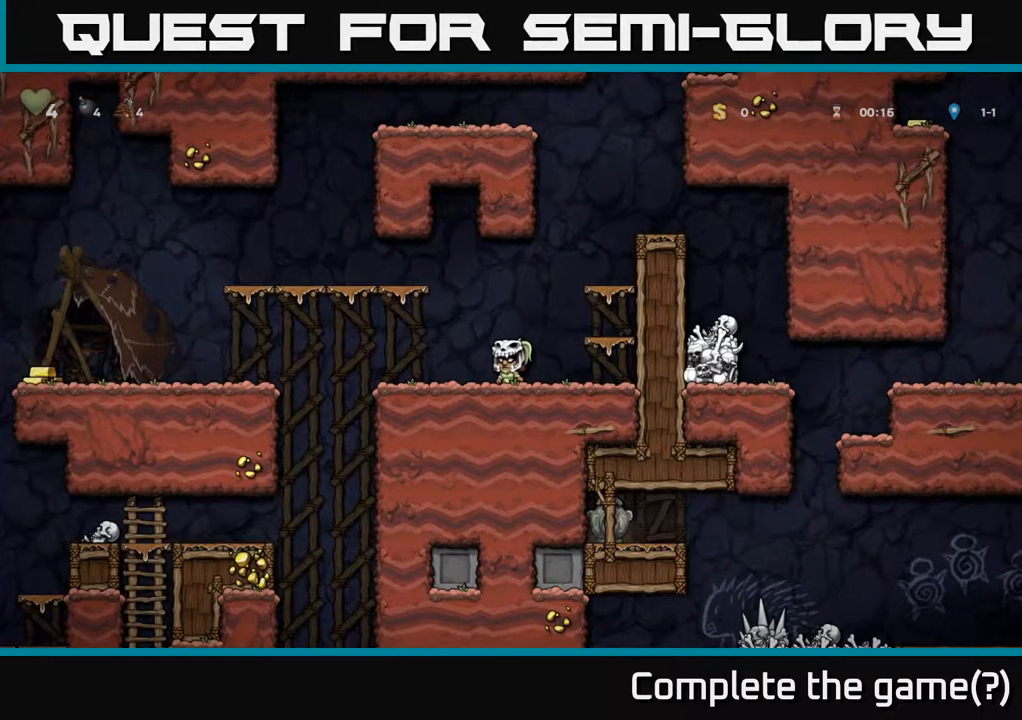
{"buttons": [], "left_stick": "center", "right_stick": "center", "events": []}
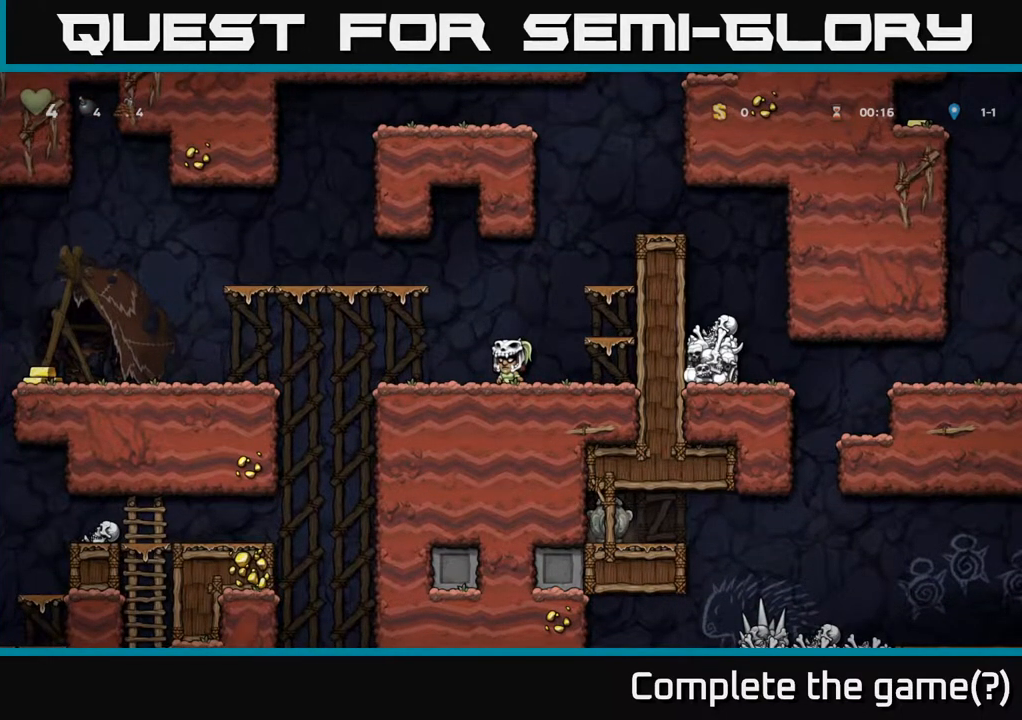
{"buttons": [], "left_stick": "center", "right_stick": "center", "events": []}
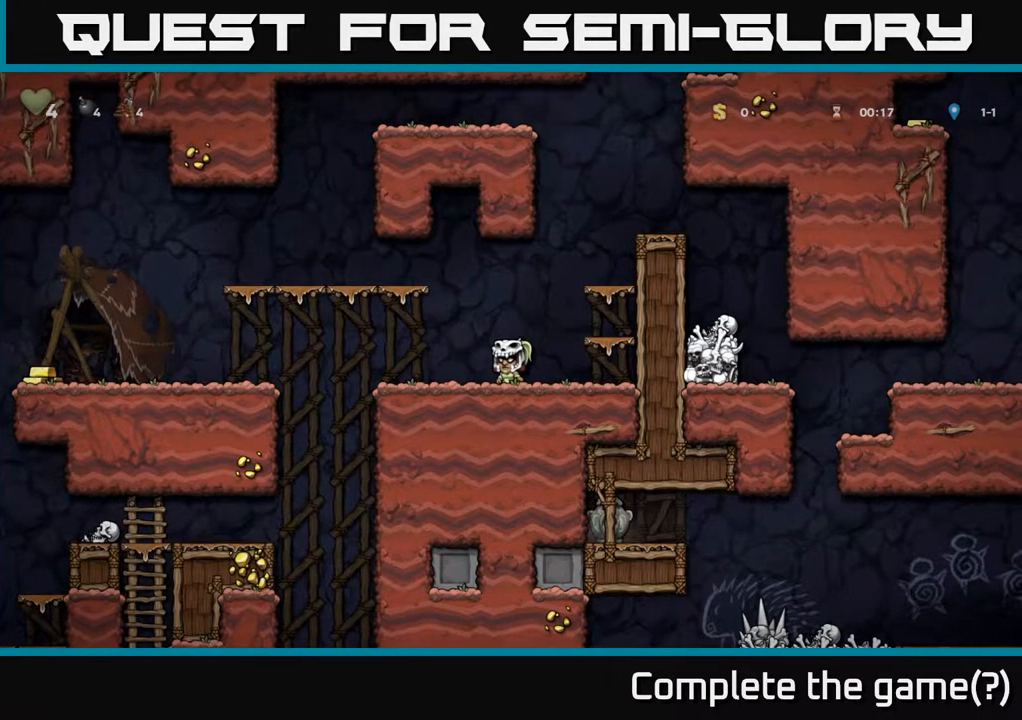
{"buttons": ["A", "DPAD_LEFT"], "left_stick": "center", "right_stick": "center", "events": [[100, "DPAD_LEFT", "down"], [333, "A", "down"]]}
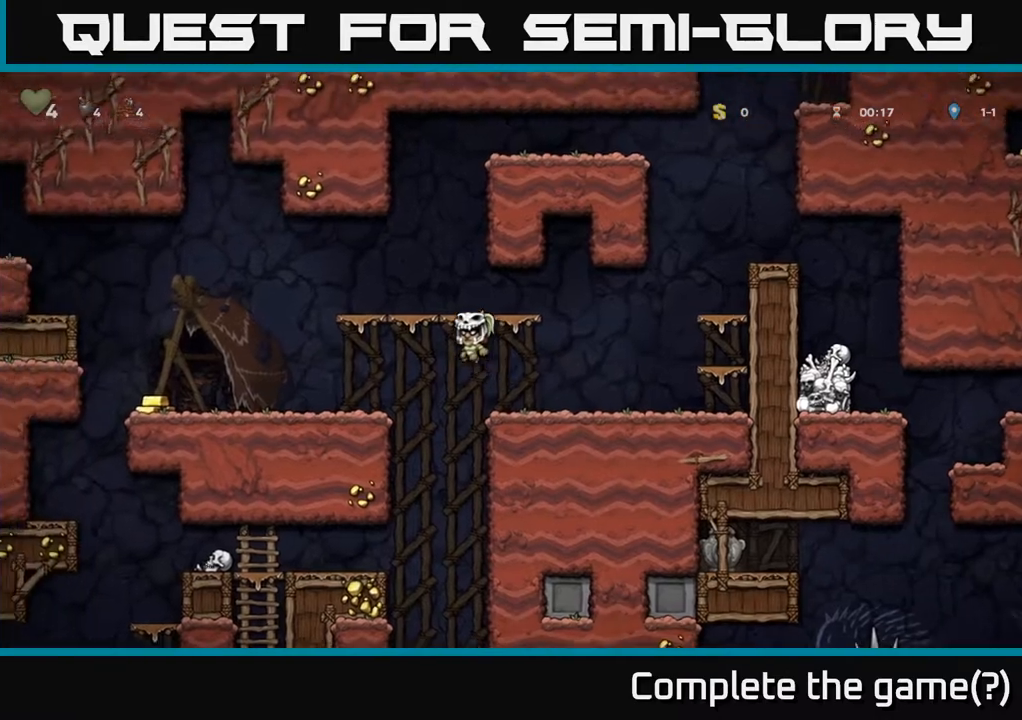
{"buttons": ["DPAD_LEFT"], "left_stick": "center", "right_stick": "center", "events": [[83, "A", "up"]]}
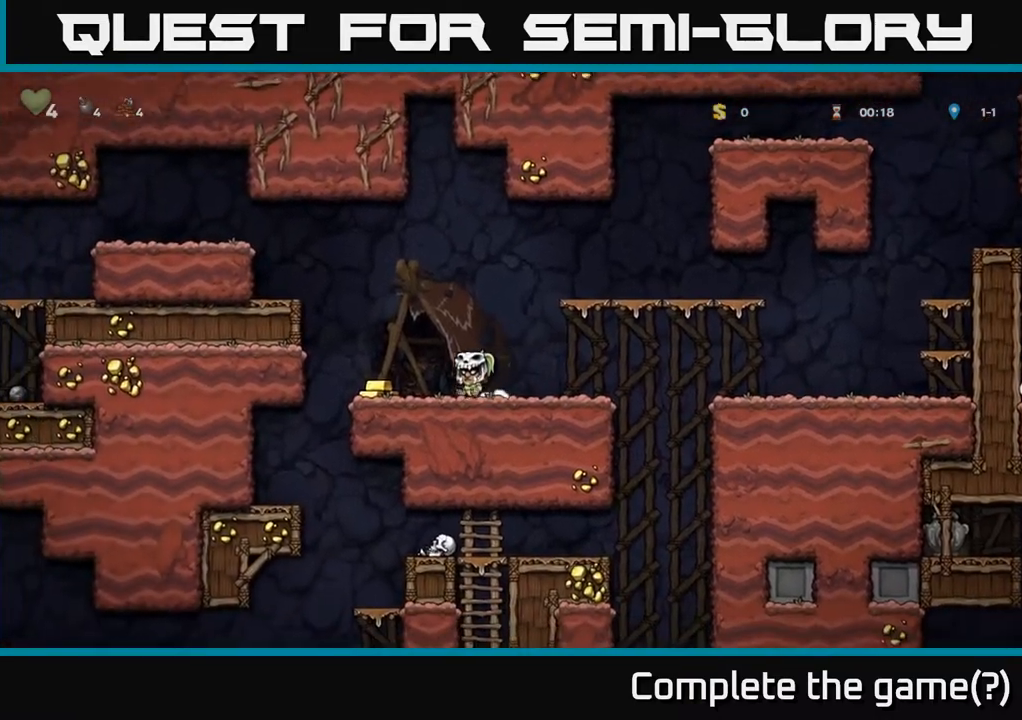
{"buttons": ["DPAD_LEFT"], "left_stick": "center", "right_stick": "center", "events": [[200, "A", "down"], [433, "A", "up"]]}
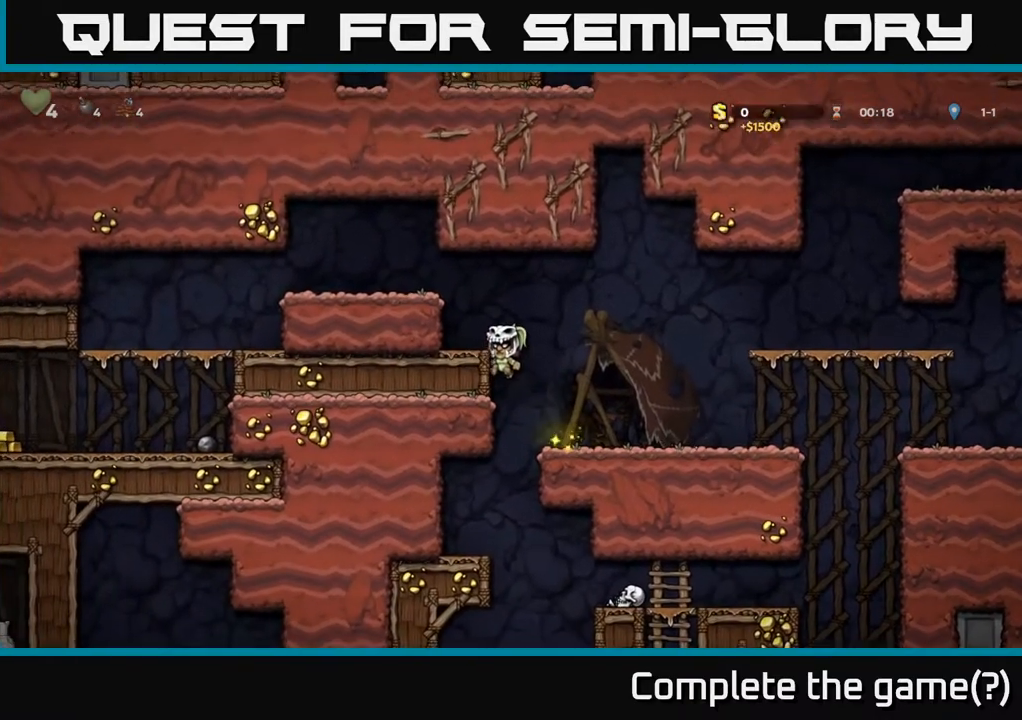
{"buttons": ["A", "DPAD_LEFT"], "left_stick": "center", "right_stick": "center", "events": [[100, "A", "down"], [283, "A", "up"], [450, "A", "down"]]}
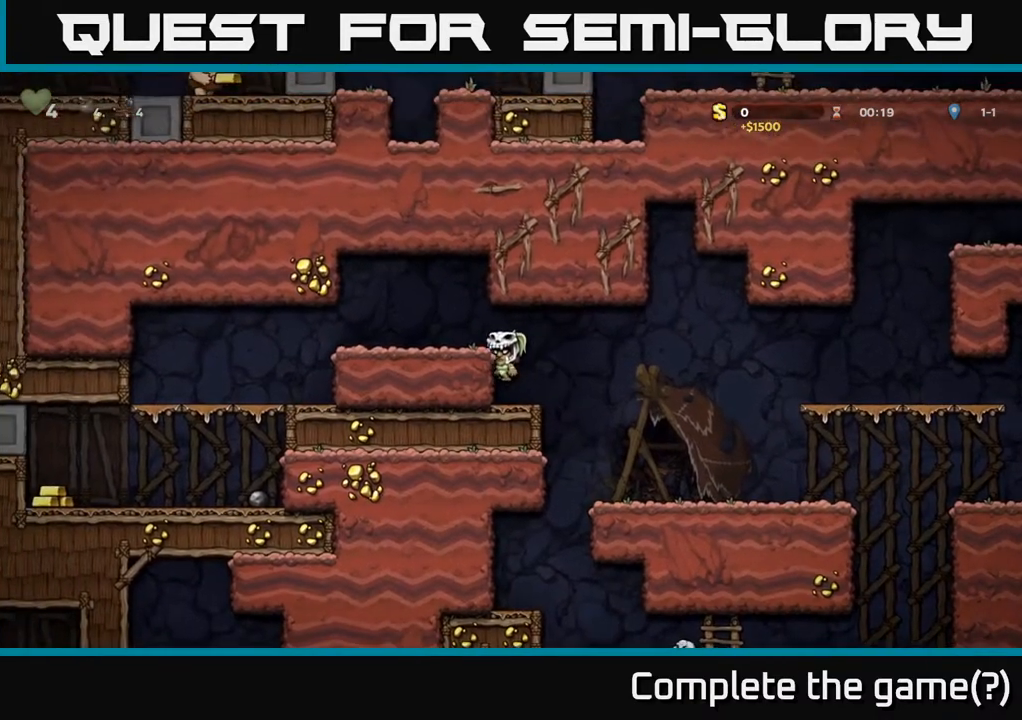
{"buttons": ["DPAD_LEFT"], "left_stick": "center", "right_stick": "center", "events": [[150, "A", "up"]]}
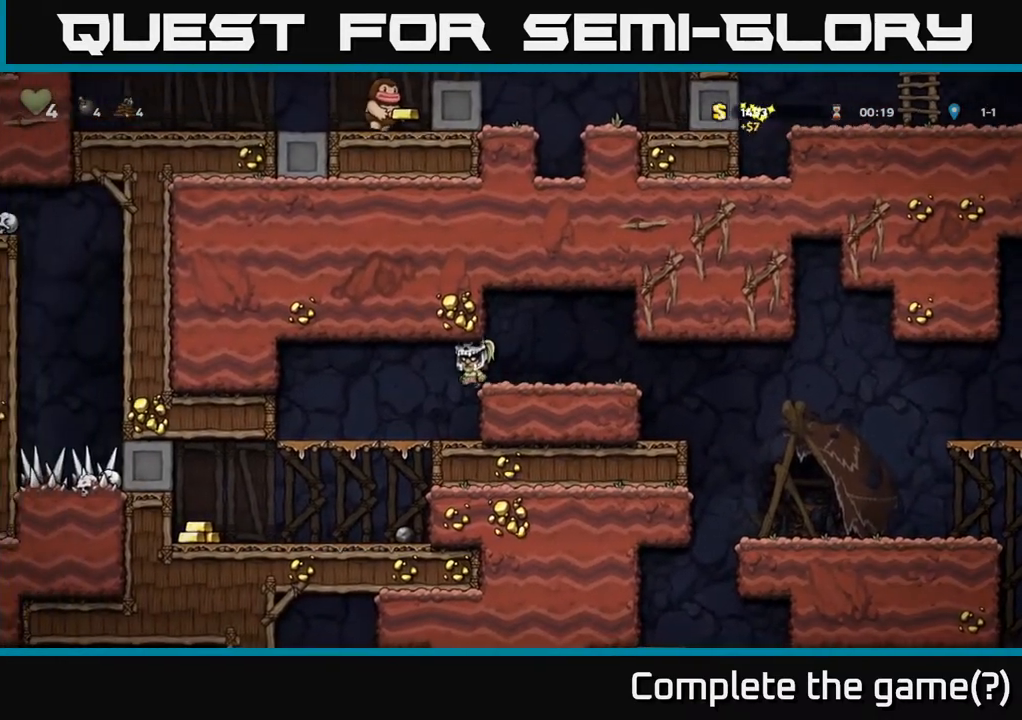
{"buttons": ["DPAD_LEFT"], "left_stick": "center", "right_stick": "center", "events": [[117, "DPAD_DOWN", "down"], [117, "DPAD_LEFT", "up"], [333, "A", "down"], [383, "DPAD_LEFT", "down"], [417, "DPAD_DOWN", "up"], [483, "A", "up"]]}
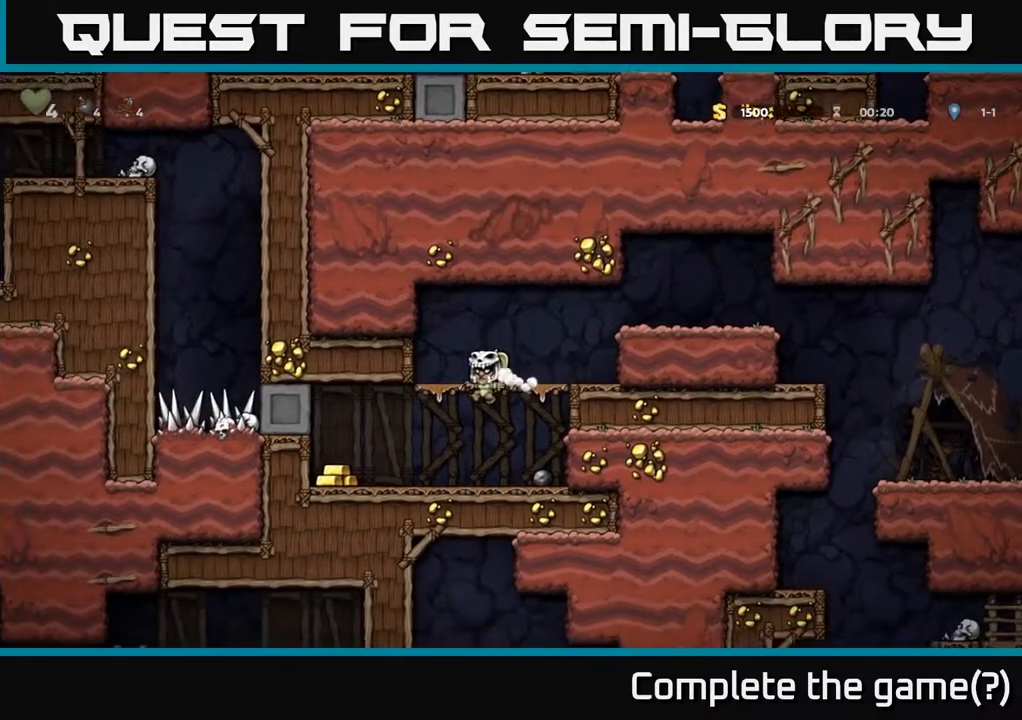
{"buttons": ["DPAD_RIGHT"], "left_stick": "center", "right_stick": "center", "events": [[367, "DPAD_LEFT", "up"], [417, "DPAD_RIGHT", "down"]]}
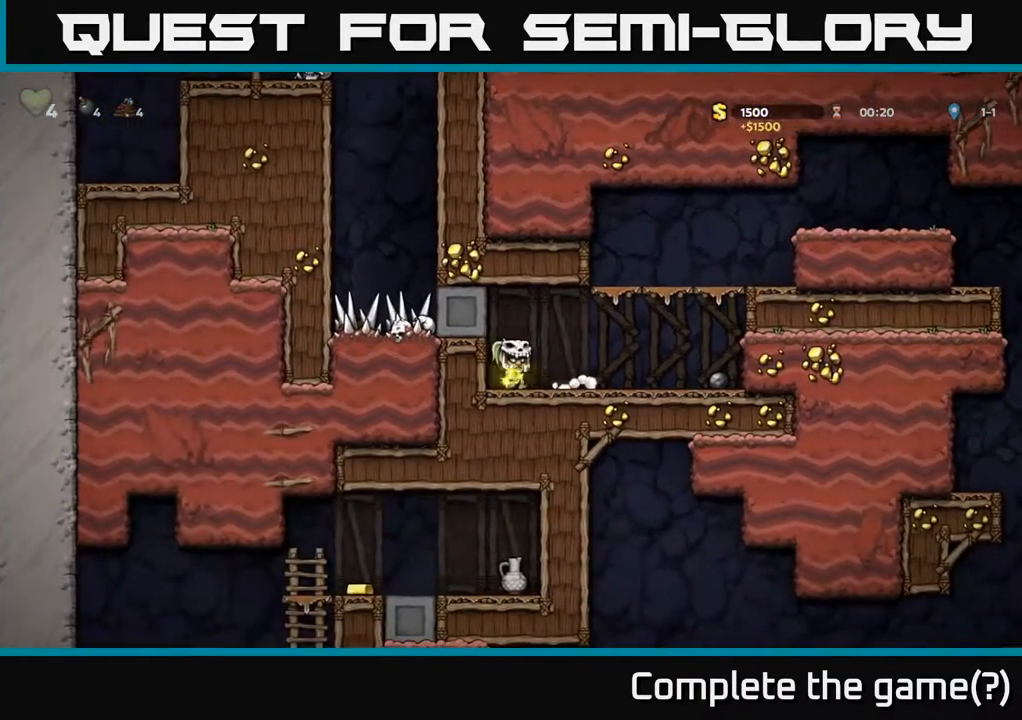
{"buttons": ["X", "DPAD_DOWN"], "left_stick": "center", "right_stick": "center", "events": [[417, "DPAD_DOWN", "down"], [483, "DPAD_RIGHT", "up"], [500, "X", "down"]]}
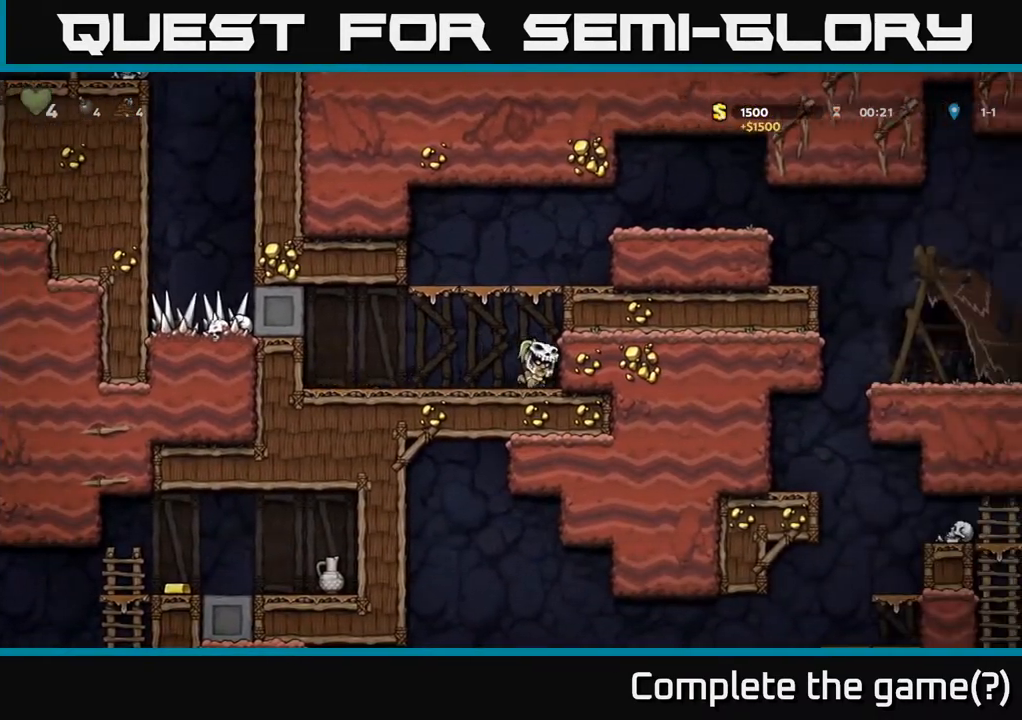
{"buttons": ["DPAD_RIGHT"], "left_stick": "center", "right_stick": "center", "events": [[133, "X", "up"], [150, "DPAD_RIGHT", "down"], [167, "DPAD_DOWN", "up"], [217, "A", "down"], [417, "A", "up"]]}
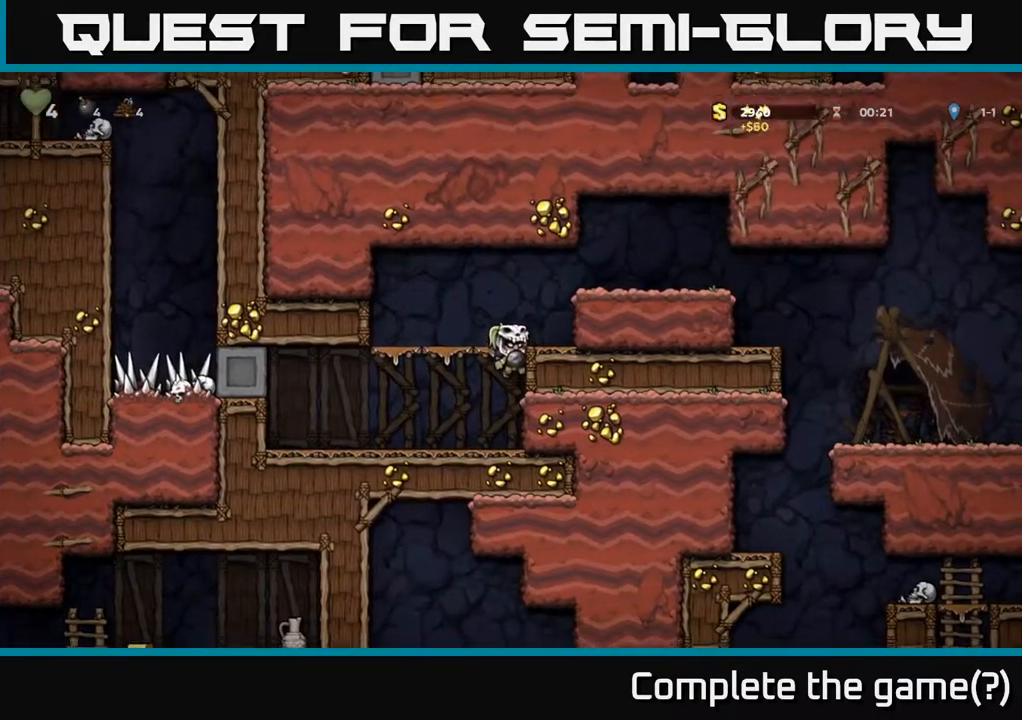
{"buttons": ["A", "DPAD_RIGHT"], "left_stick": "center", "right_stick": "center", "events": [[83, "A", "down"], [167, "A", "up"], [433, "A", "down"]]}
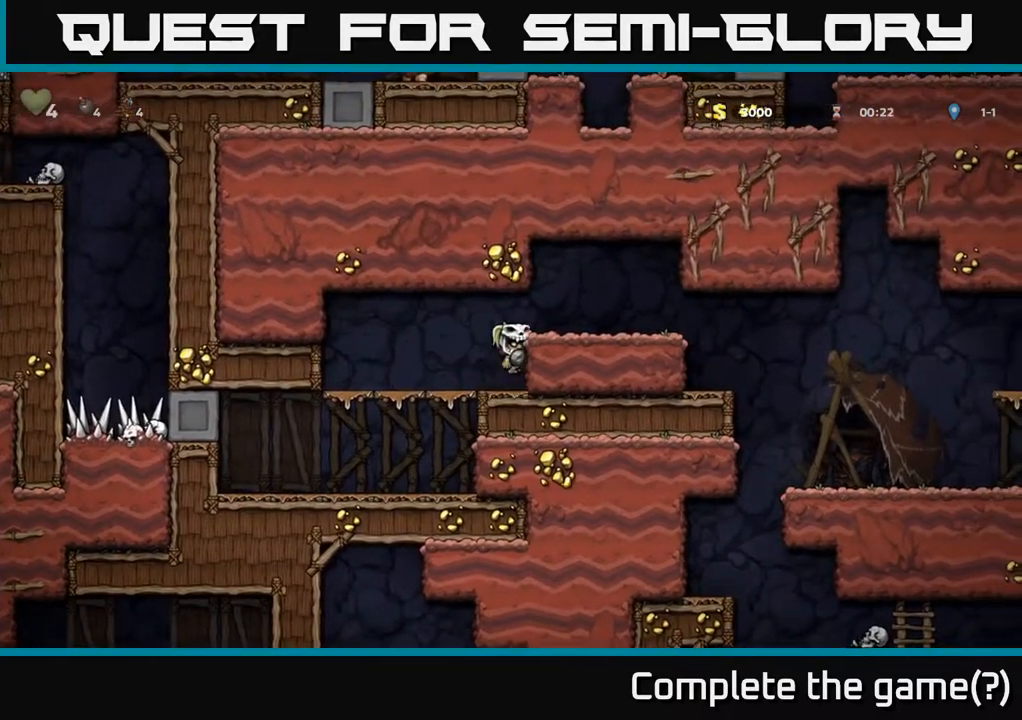
{"buttons": ["DPAD_RIGHT"], "left_stick": "center", "right_stick": "center", "events": [[50, "A", "up"]]}
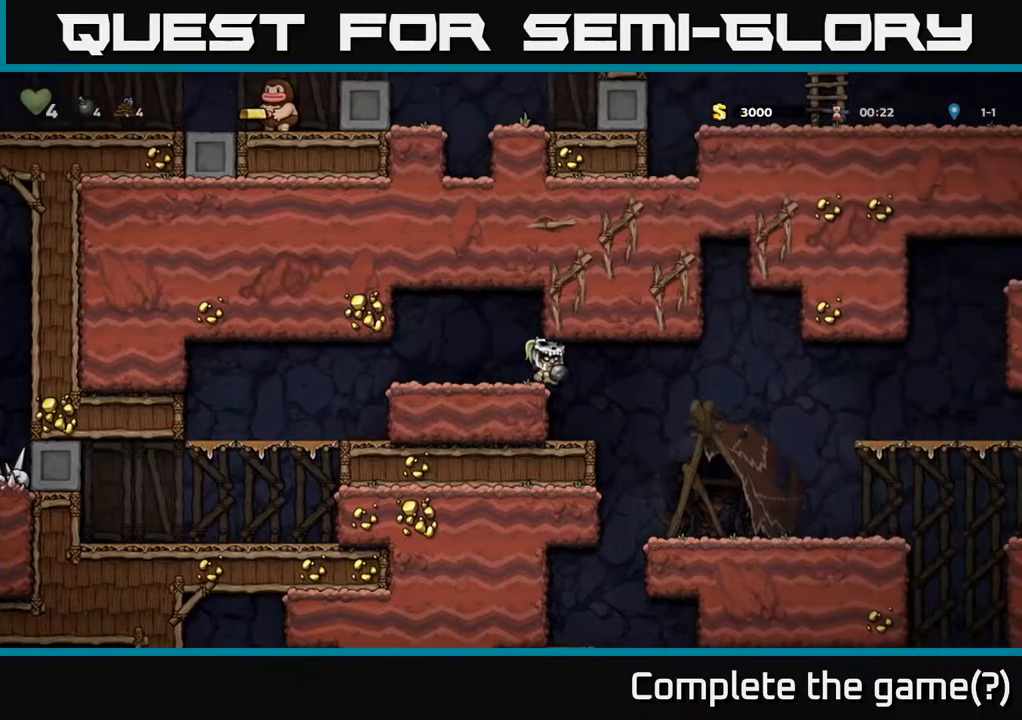
{"buttons": ["DPAD_RIGHT"], "left_stick": "center", "right_stick": "center", "events": []}
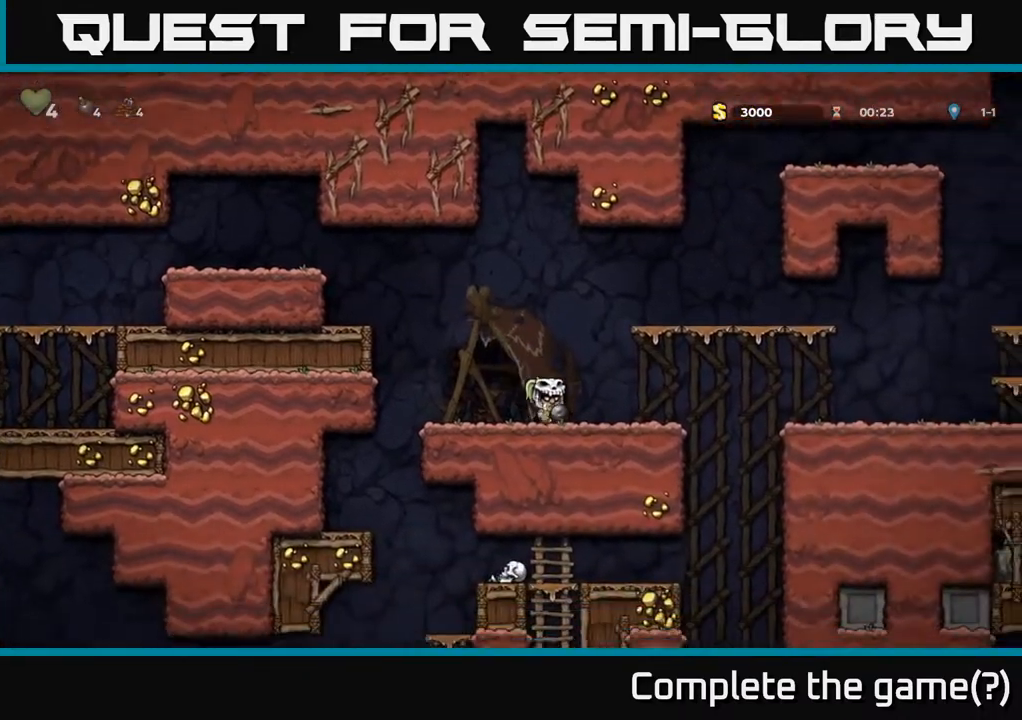
{"buttons": ["DPAD_LEFT"], "left_stick": "center", "right_stick": "center", "events": [[367, "DPAD_RIGHT", "up"], [417, "DPAD_LEFT", "down"]]}
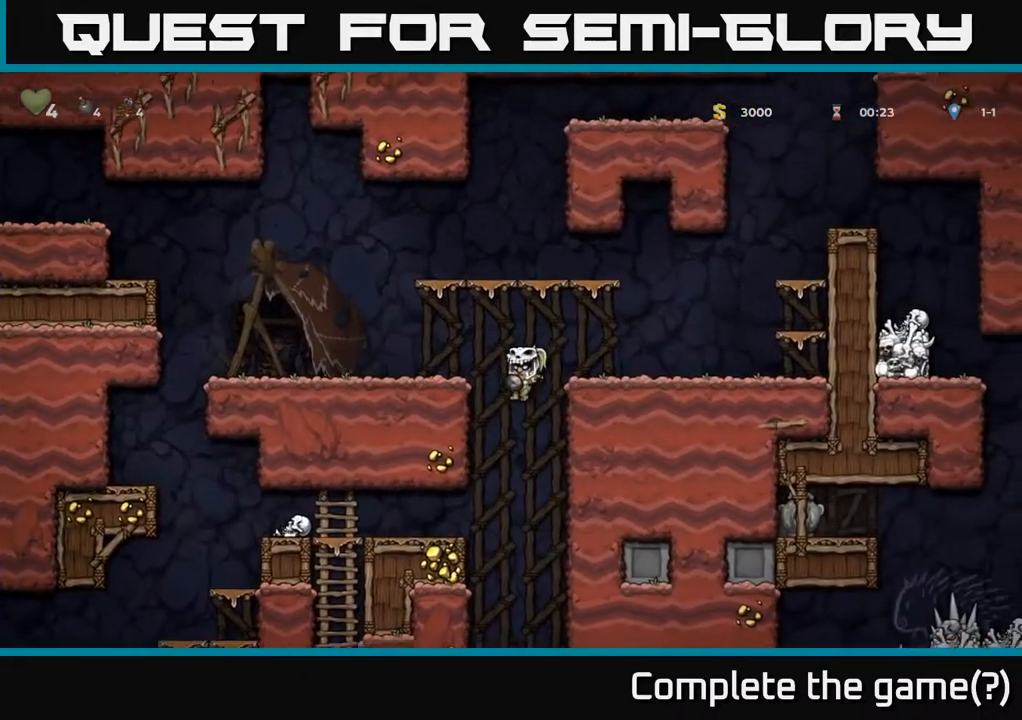
{"buttons": ["DPAD_LEFT"], "left_stick": "center", "right_stick": "center", "events": [[333, "DPAD_DOWN", "down"], [333, "DPAD_LEFT", "up"], [450, "DPAD_DOWN", "up"], [450, "DPAD_LEFT", "down"]]}
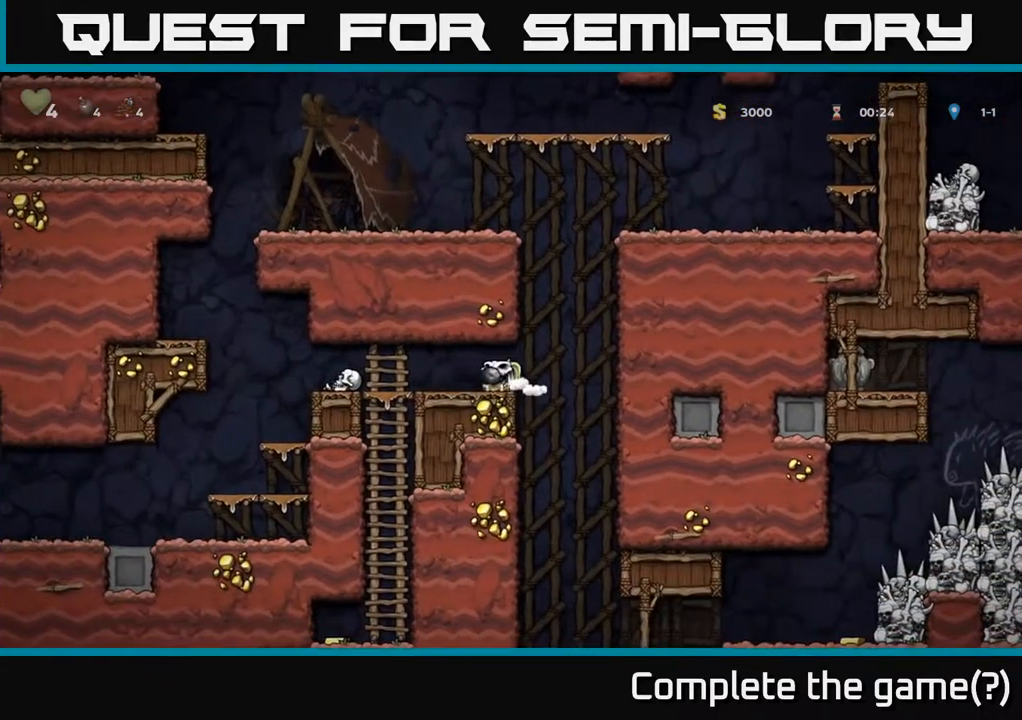
{"buttons": ["DPAD_RIGHT"], "left_stick": "center", "right_stick": "center", "events": [[300, "DPAD_LEFT", "up"], [400, "DPAD_RIGHT", "down"]]}
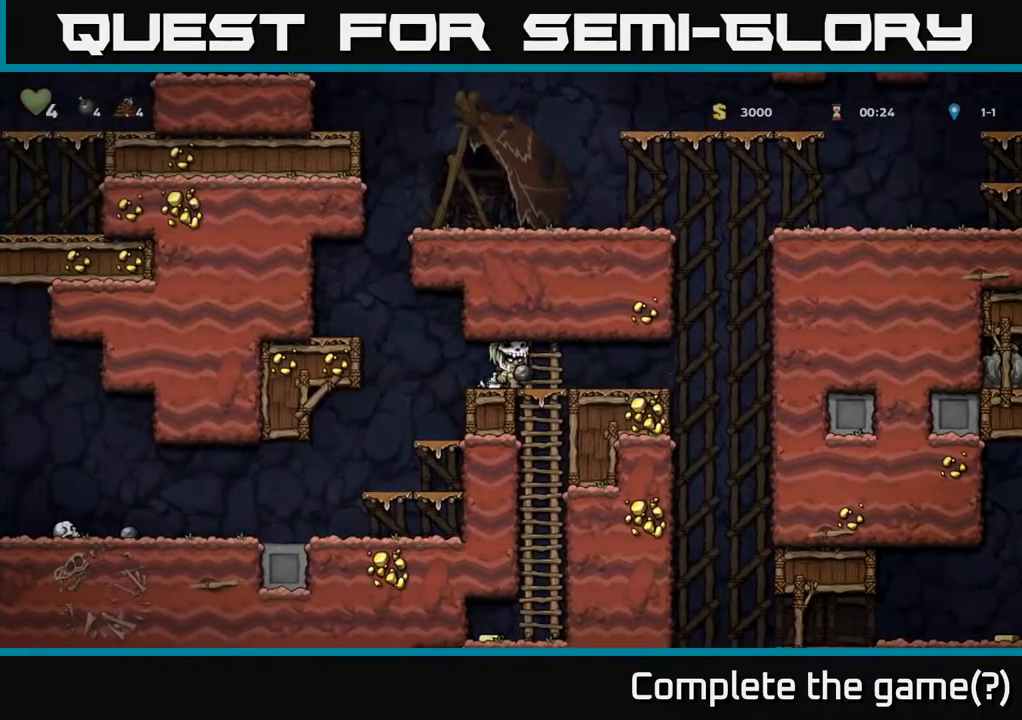
{"buttons": ["DPAD_LEFT"], "left_stick": "center", "right_stick": "center", "events": [[433, "DPAD_RIGHT", "up"], [467, "DPAD_LEFT", "down"]]}
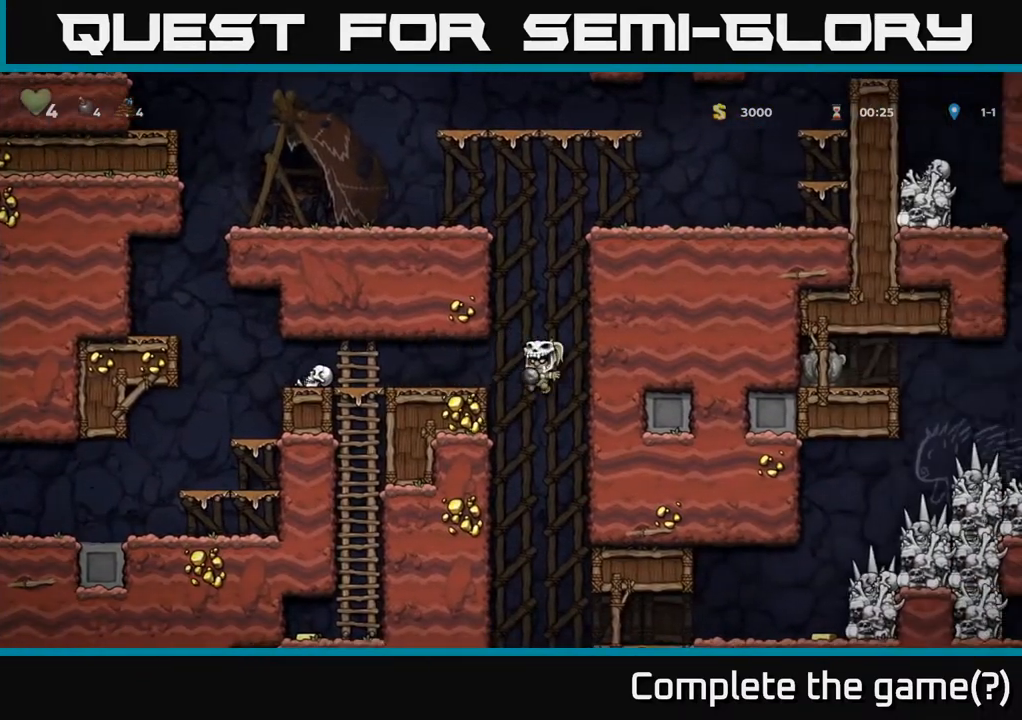
{"buttons": ["A"], "left_stick": "center", "right_stick": "center", "events": [[450, "DPAD_LEFT", "up"], [500, "A", "down"]]}
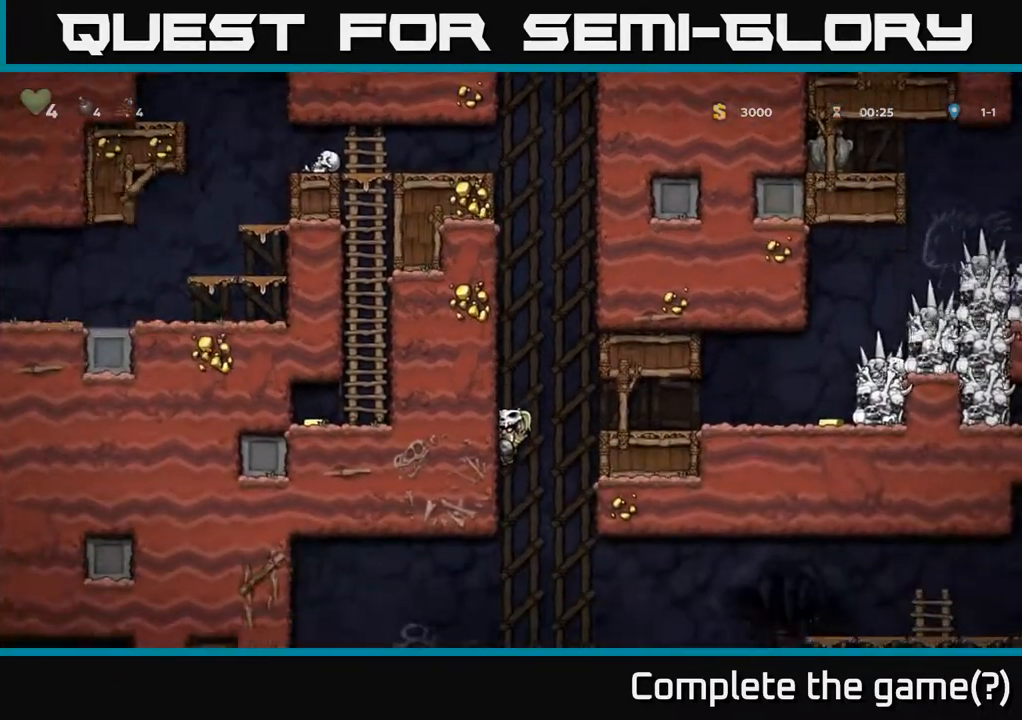
{"buttons": [], "left_stick": "center", "right_stick": "center", "events": [[183, "A", "up"], [233, "A", "down"], [483, "A", "up"]]}
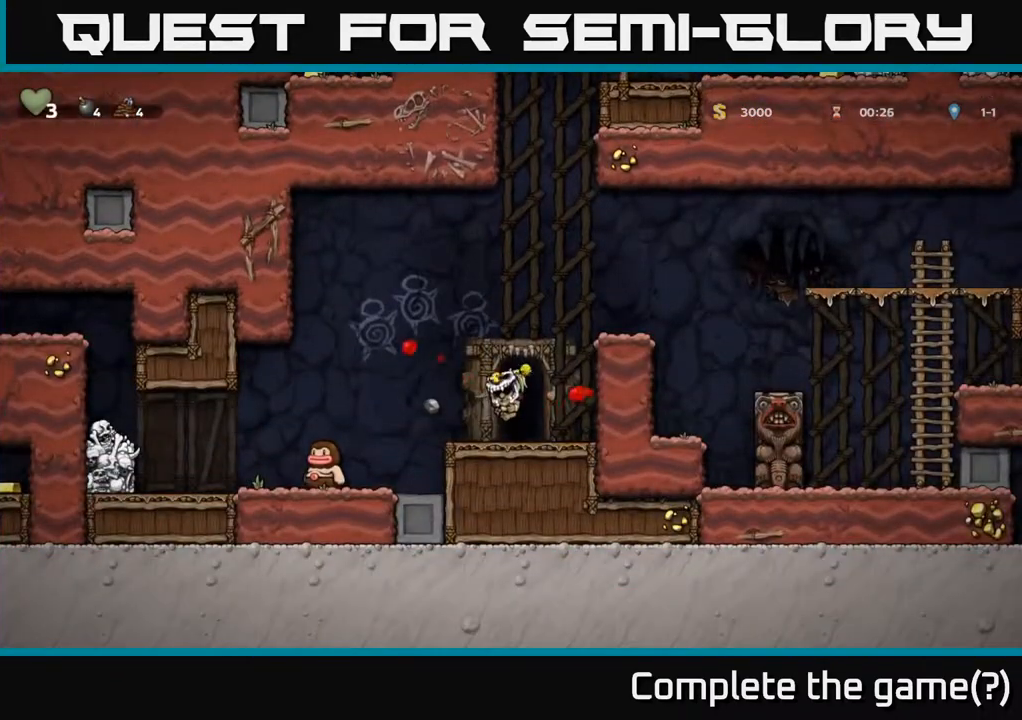
{"buttons": [], "left_stick": "center", "right_stick": "center", "events": []}
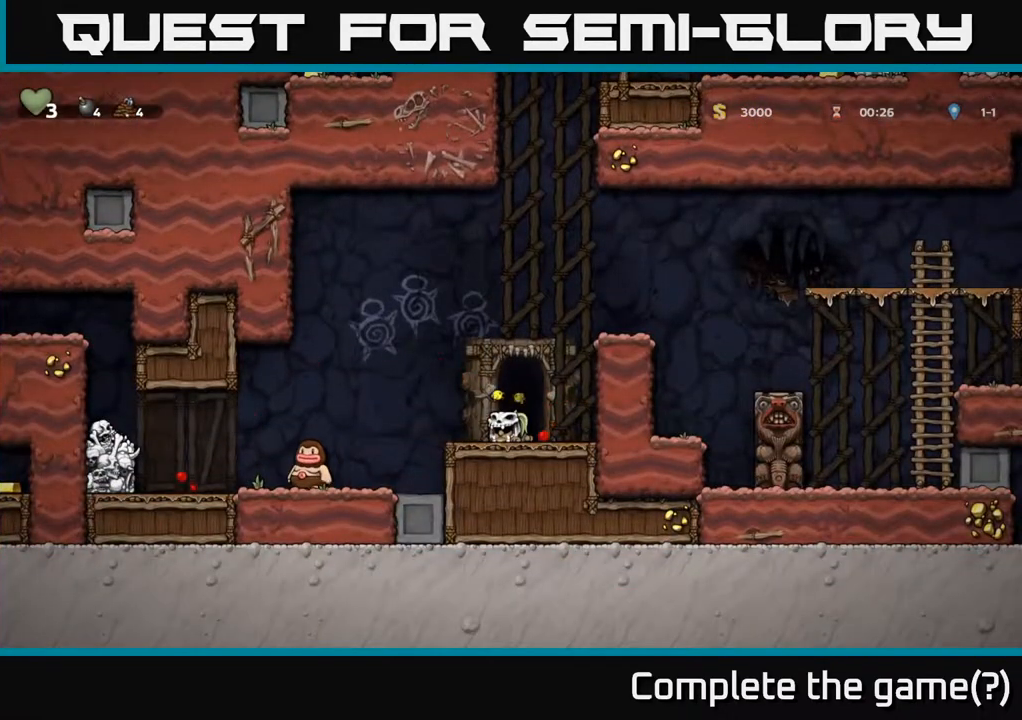
{"buttons": [], "left_stick": "center", "right_stick": "center", "events": []}
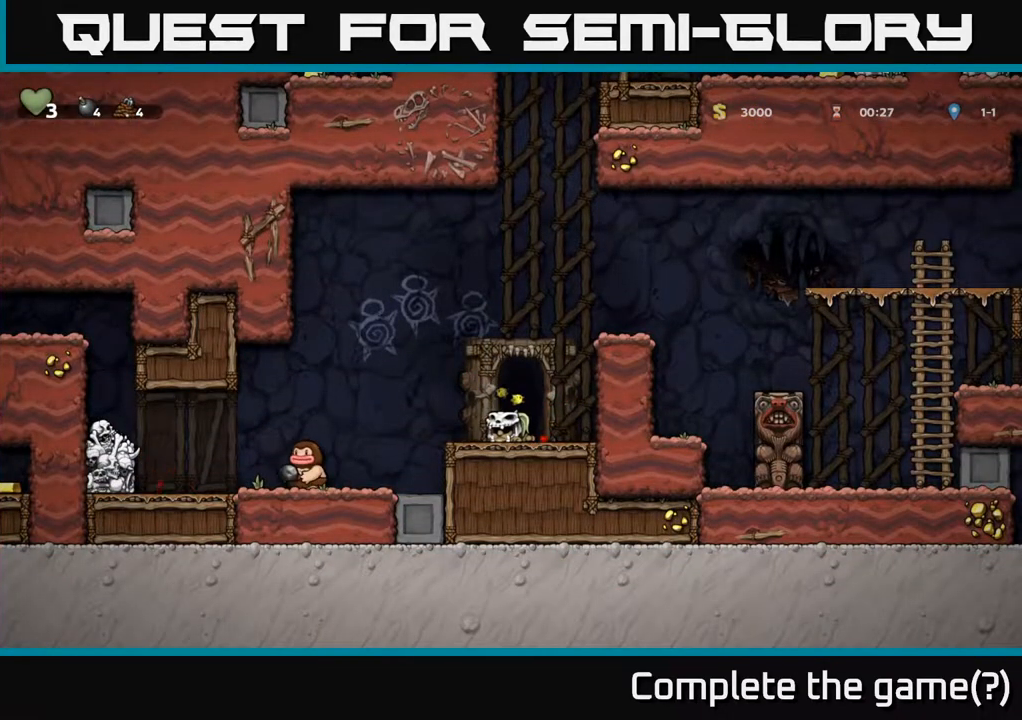
{"buttons": ["DPAD_LEFT"], "left_stick": "center", "right_stick": "center", "events": [[417, "DPAD_LEFT", "down"]]}